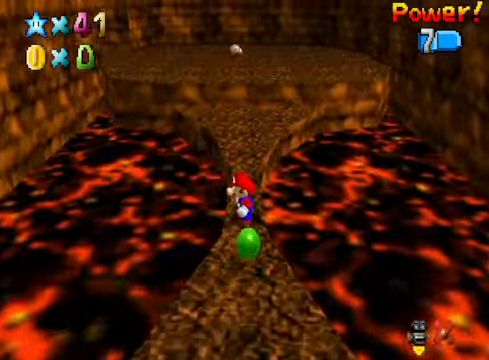
Gameplay with a controller (Xbox layout); each line is a JSON object with the inputs held at the frame after it. "events" lists button and stick changes between this image and that frame as [ms after this image, input, new state], when the widget could be followed in between.
{"buttons": [], "left_stick": "center", "right_stick": "center", "events": []}
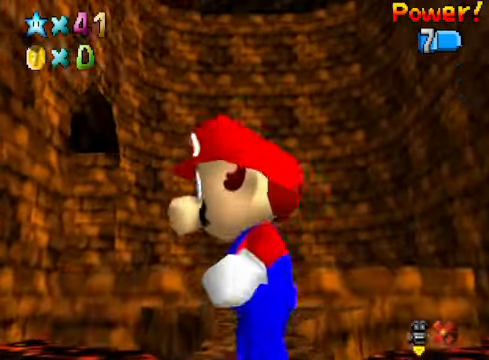
{"buttons": [], "left_stick": "center", "right_stick": "center", "events": []}
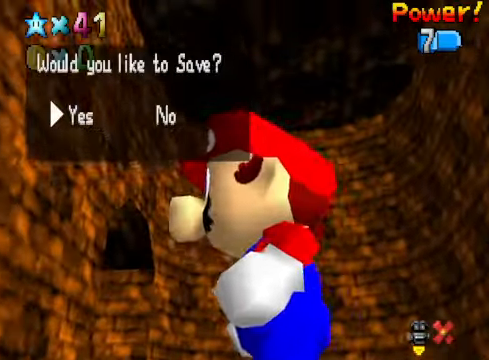
{"buttons": [], "left_stick": "center", "right_stick": "center", "events": [[67, "A", "down"], [167, "A", "up"]]}
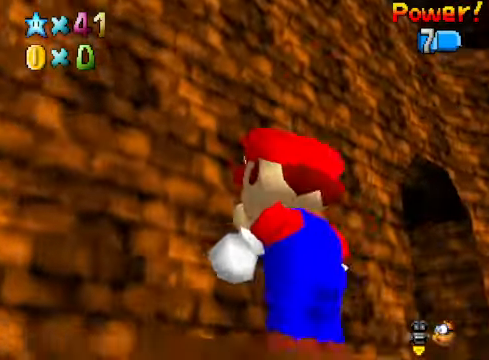
{"buttons": [], "left_stick": "center", "right_stick": "center", "events": []}
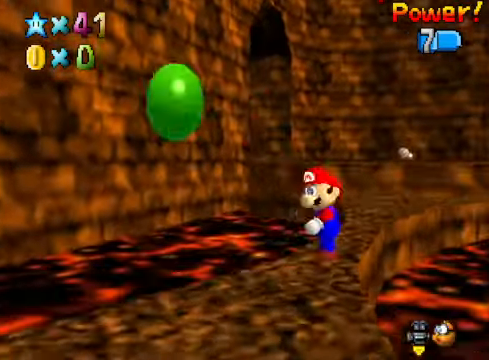
{"buttons": ["A"], "left_stick": "up", "right_stick": "center", "events": [[33, "left_stick", "up"], [267, "A", "down"]]}
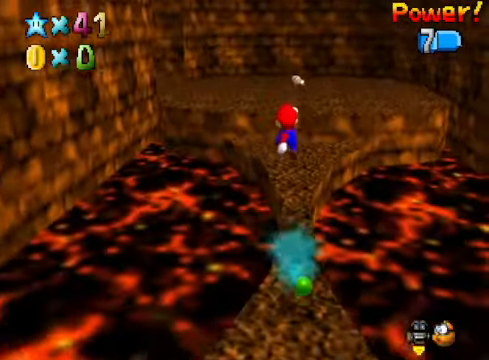
{"buttons": [], "left_stick": "up", "right_stick": "center", "events": [[234, "A", "up"]]}
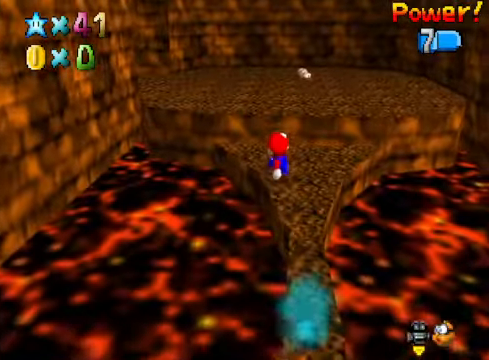
{"buttons": [], "left_stick": "up", "right_stick": "center", "events": [[167, "A", "down"], [401, "X", "down"], [468, "A", "up"], [501, "X", "up"]]}
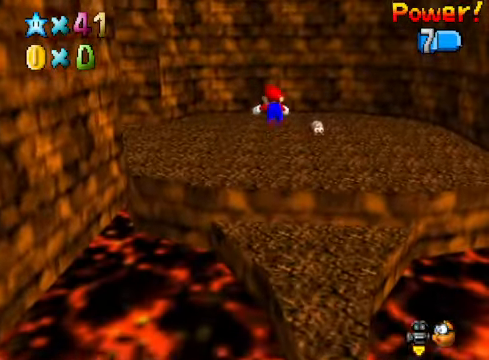
{"buttons": [], "left_stick": "up", "right_stick": "center", "events": [[134, "left_stick", "up-left"], [134, "right_stick", "down-left"], [234, "right_stick", "center"], [334, "right_stick", "down-left"], [468, "right_stick", "center"], [501, "left_stick", "up"]]}
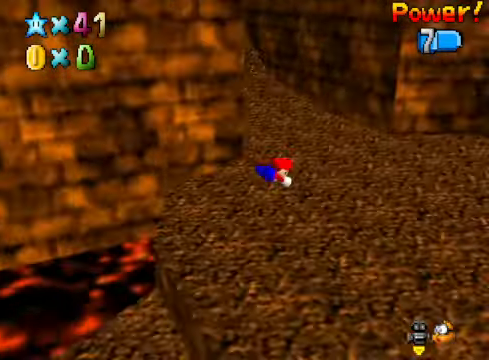
{"buttons": [], "left_stick": "up-right", "right_stick": "center", "events": [[134, "left_stick", "up-right"], [167, "A", "down"], [268, "A", "up"]]}
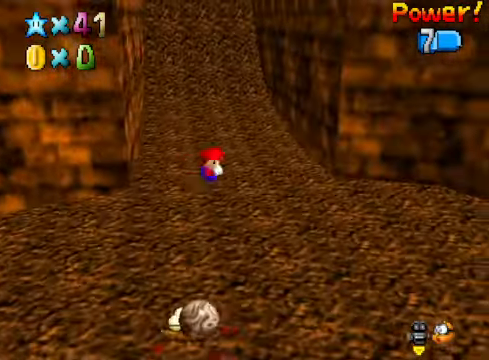
{"buttons": ["X"], "left_stick": "up", "right_stick": "center", "events": [[201, "left_stick", "up"], [467, "X", "down"]]}
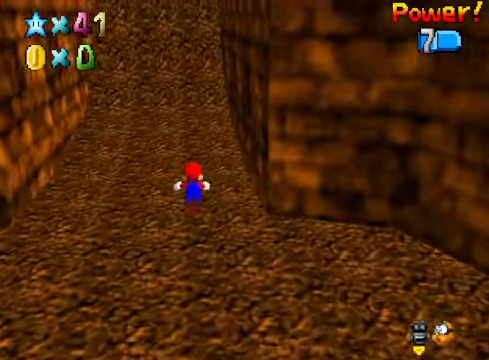
{"buttons": [], "left_stick": "up", "right_stick": "down-left", "events": [[66, "X", "up"], [334, "A", "down"], [367, "A", "up"], [467, "right_stick", "down-left"]]}
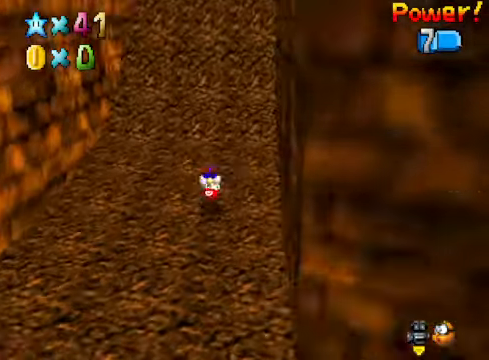
{"buttons": [], "left_stick": "right", "right_stick": "center", "events": [[33, "left_stick", "up-right"], [100, "right_stick", "center"], [233, "right_stick", "down-left"], [334, "left_stick", "right"], [334, "right_stick", "center"]]}
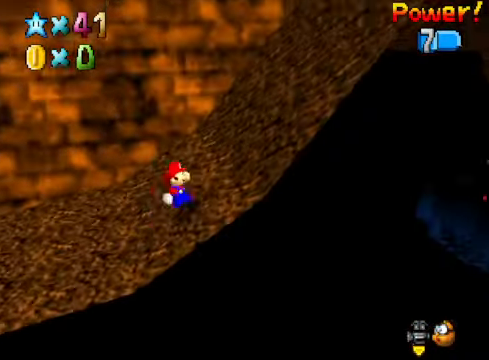
{"buttons": [], "left_stick": "right", "right_stick": "center", "events": []}
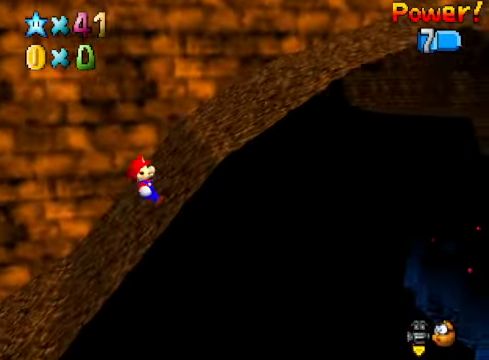
{"buttons": [], "left_stick": "right", "right_stick": "center", "events": []}
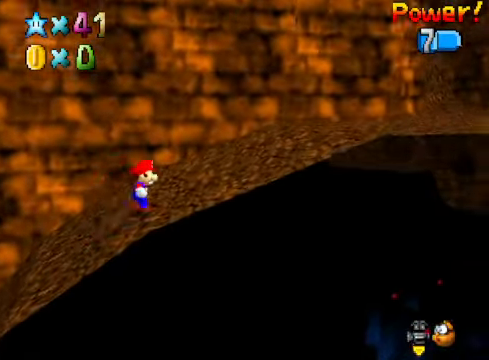
{"buttons": [], "left_stick": "up-right", "right_stick": "down-right", "events": [[368, "right_stick", "down-right"], [468, "left_stick", "up-right"]]}
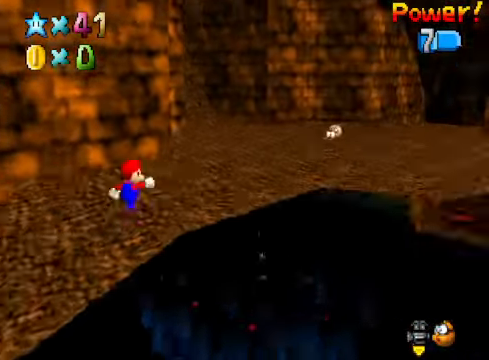
{"buttons": [], "left_stick": "up-right", "right_stick": "center", "events": [[34, "left_stick", "up"], [67, "right_stick", "center"], [234, "X", "down"], [334, "X", "up"], [401, "left_stick", "up-right"]]}
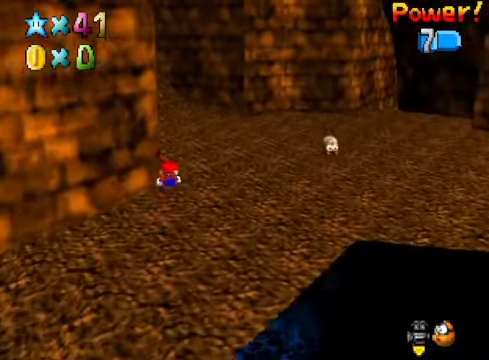
{"buttons": [], "left_stick": "up-right", "right_stick": "center", "events": [[134, "A", "down"], [201, "A", "up"], [301, "right_stick", "down-left"], [435, "right_stick", "center"]]}
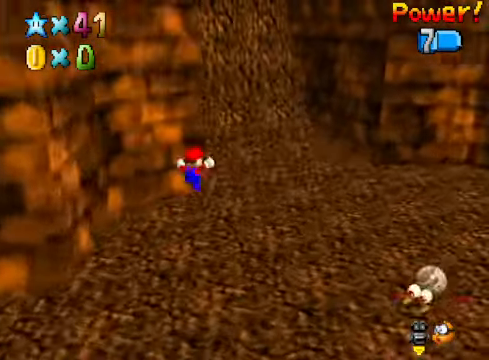
{"buttons": [], "left_stick": "up", "right_stick": "center", "events": [[201, "X", "down"], [334, "X", "up"], [334, "left_stick", "up"]]}
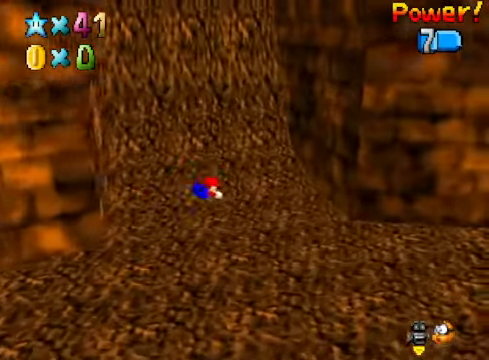
{"buttons": [], "left_stick": "up", "right_stick": "center", "events": [[67, "A", "down"], [134, "A", "up"]]}
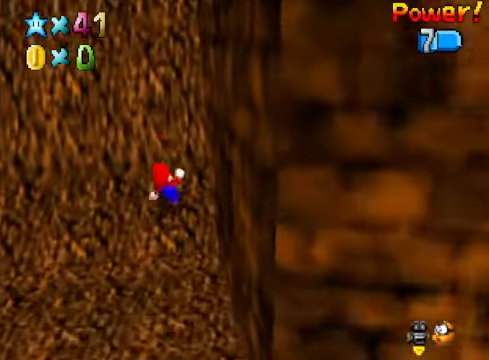
{"buttons": [], "left_stick": "up", "right_stick": "center", "events": []}
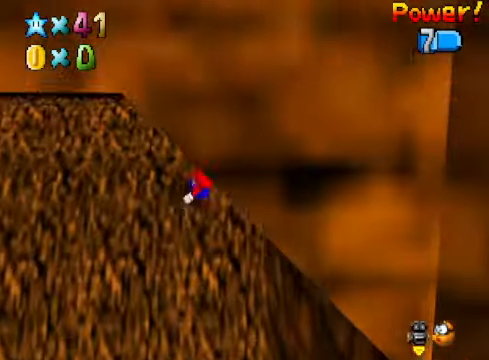
{"buttons": [], "left_stick": "up-left", "right_stick": "center", "events": [[67, "left_stick", "up-left"], [134, "right_stick", "down-right"], [301, "right_stick", "center"]]}
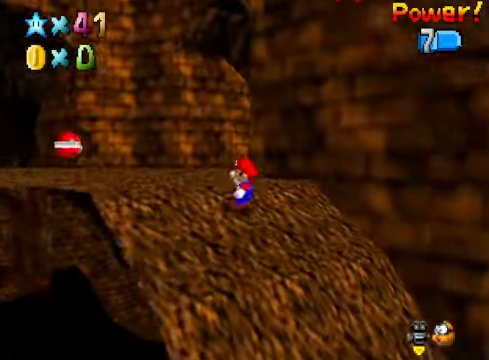
{"buttons": [], "left_stick": "up-left", "right_stick": "center", "events": []}
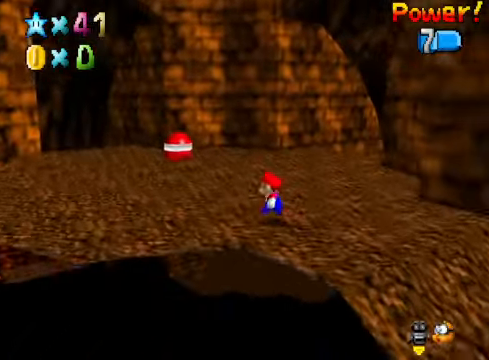
{"buttons": [], "left_stick": "up-left", "right_stick": "center", "events": [[200, "right_stick", "down-left"], [334, "right_stick", "center"]]}
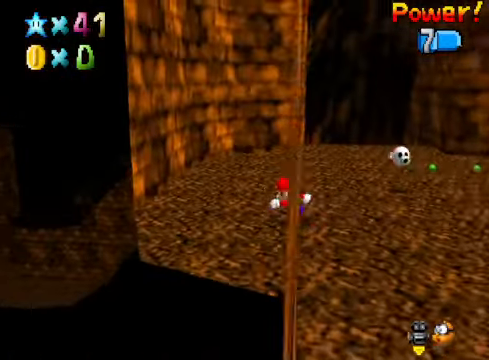
{"buttons": [], "left_stick": "up-left", "right_stick": "center", "events": [[233, "right_stick", "down-right"], [367, "right_stick", "center"]]}
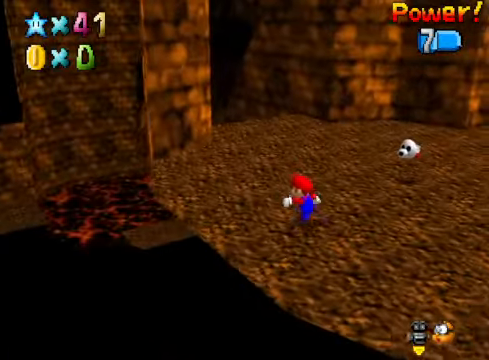
{"buttons": [], "left_stick": "up-left", "right_stick": "center", "events": [[268, "right_stick", "down-right"], [435, "right_stick", "center"]]}
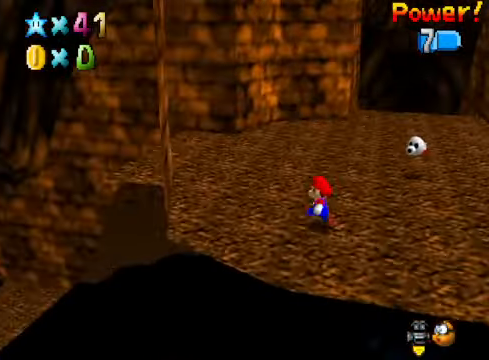
{"buttons": ["X"], "left_stick": "up", "right_stick": "center", "events": [[268, "left_stick", "up"], [501, "X", "down"]]}
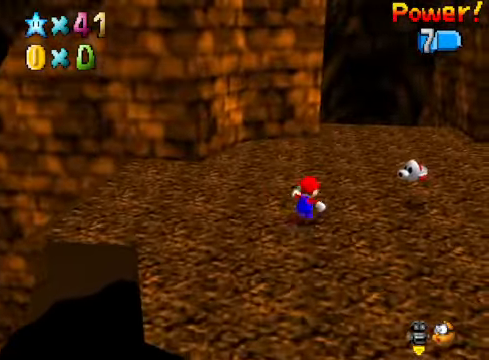
{"buttons": [], "left_stick": "up", "right_stick": "center", "events": [[101, "X", "up"], [368, "A", "down"], [401, "A", "up"]]}
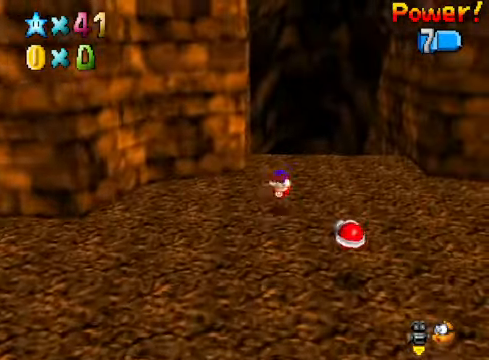
{"buttons": ["X", "L2"], "left_stick": "up-left", "right_stick": "center", "events": [[67, "right_stick", "down-right"], [134, "left_stick", "up-left"], [234, "right_stick", "center"], [435, "L2", "down"], [468, "X", "down"]]}
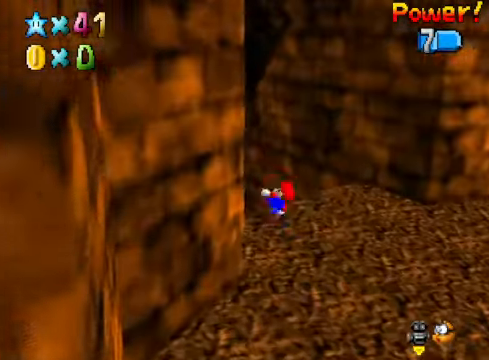
{"buttons": [], "left_stick": "up-left", "right_stick": "center", "events": [[67, "X", "up"], [167, "L2", "up"]]}
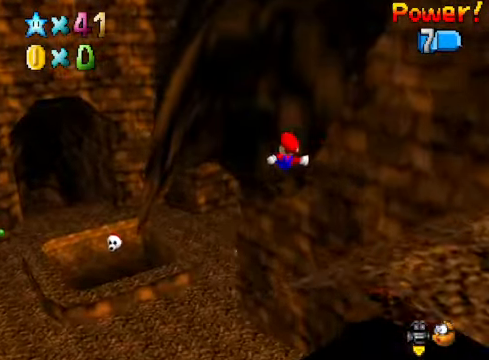
{"buttons": [], "left_stick": "center", "right_stick": "center", "events": [[167, "left_stick", "center"], [234, "left_stick", "down"], [435, "left_stick", "center"]]}